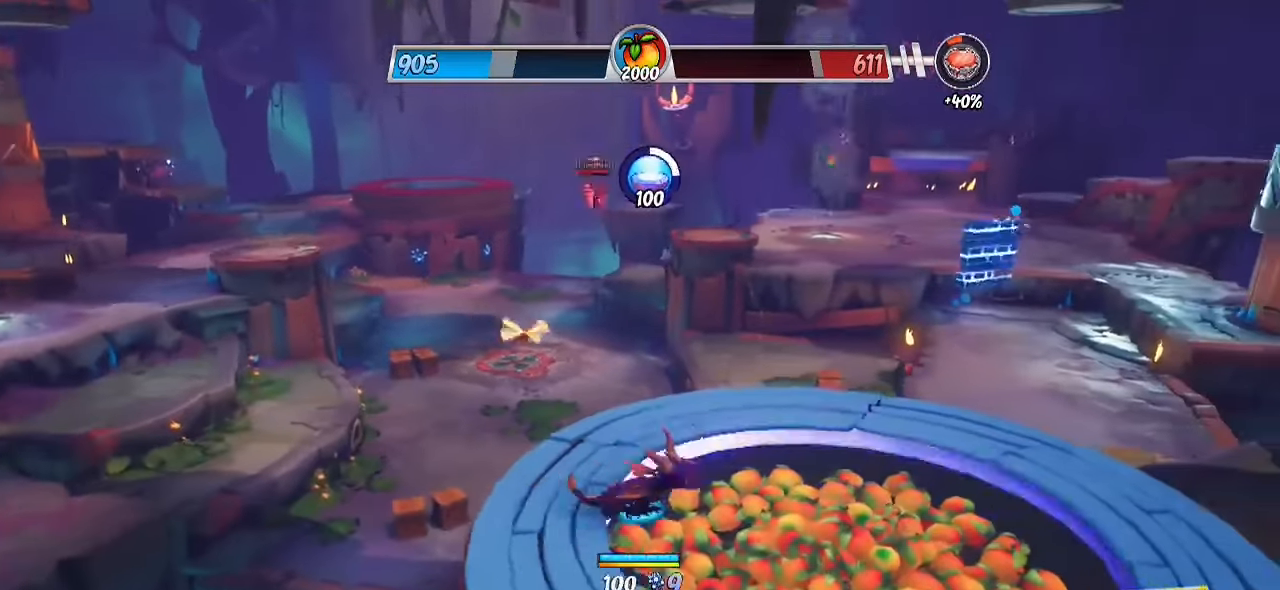
Gameplay with a controller (PlayStation layout); each line is a JSON object with the inputs held at the frame after it. "events" lists button and stick changes between this image and that frame as [ms after this image, input, new state], when the widget could be followed in between. Not read: R1 R3.
{"buttons": [], "left_stick": "down-right", "right_stick": "left", "events": [[200, "right_stick", "left"]]}
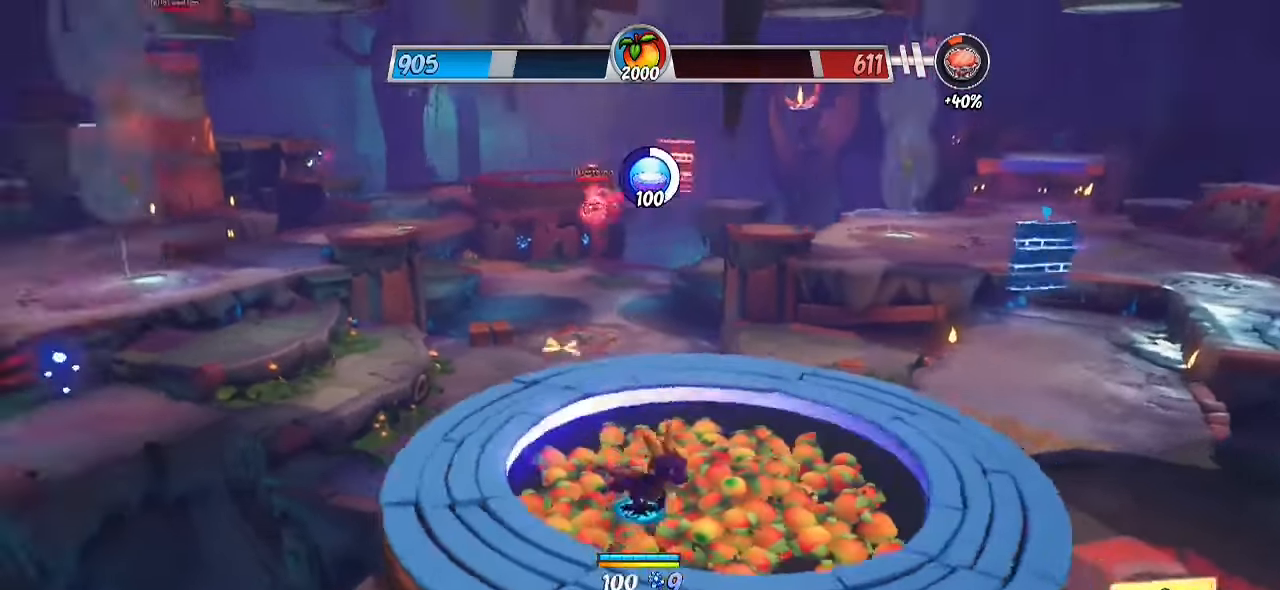
{"buttons": [], "left_stick": "up-left", "right_stick": "center", "events": [[50, "left_stick", "up-right"], [167, "left_stick", "up"], [183, "right_stick", "center"], [317, "left_stick", "up-left"]]}
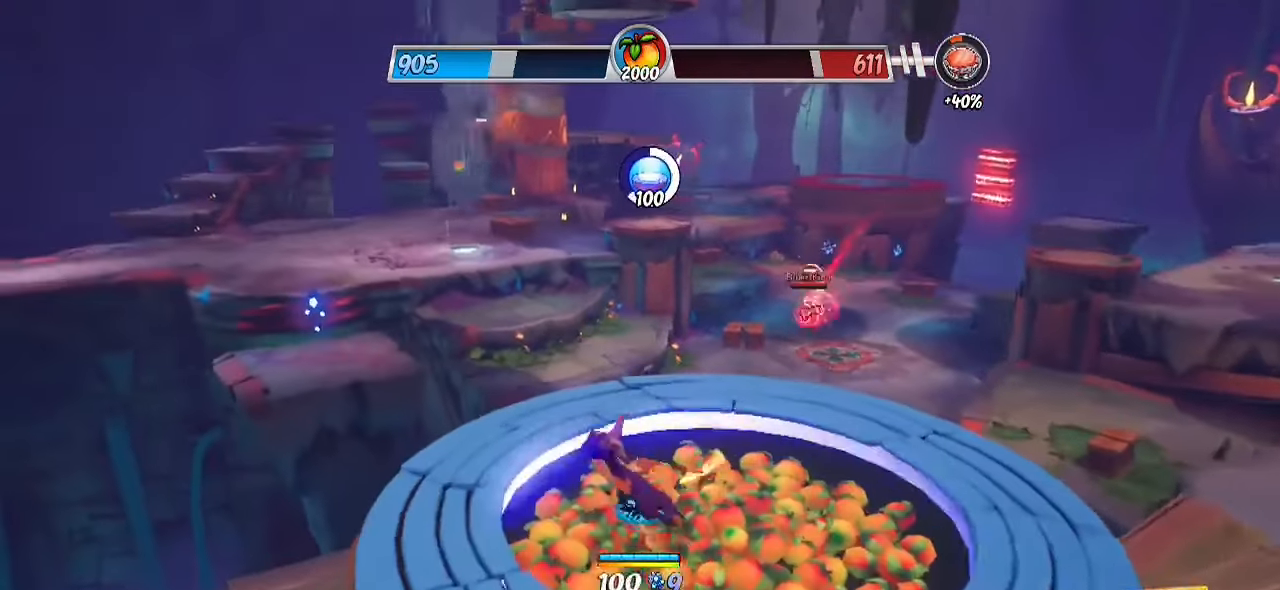
{"buttons": [], "left_stick": "center", "right_stick": "center", "events": [[233, "left_stick", "center"]]}
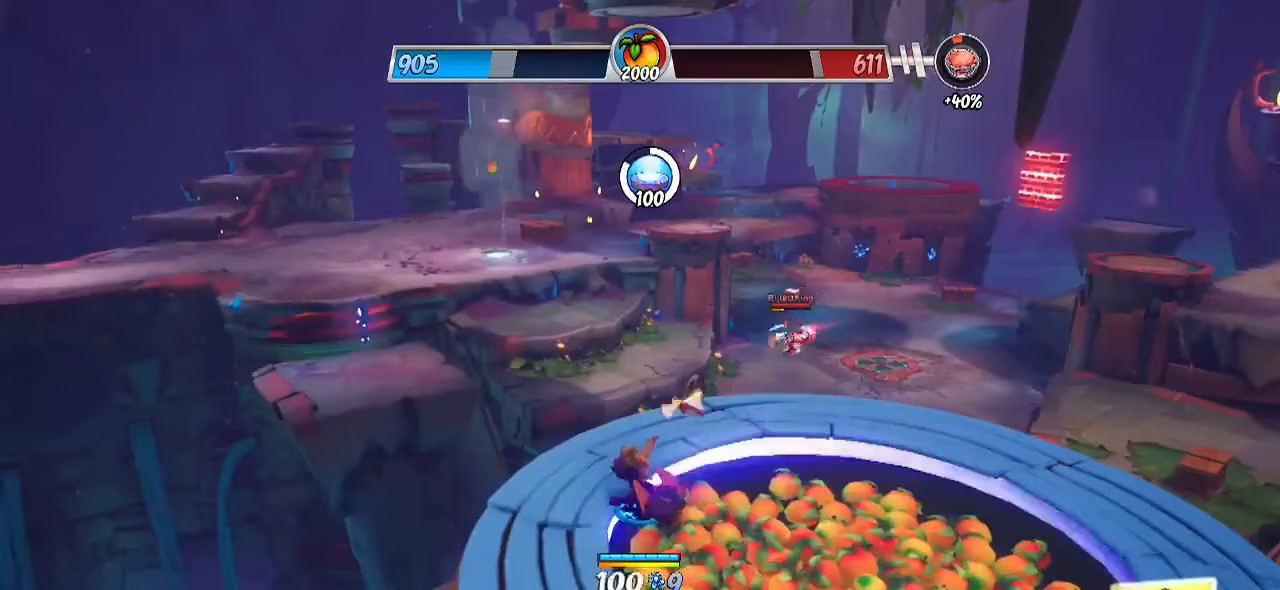
{"buttons": ["R2"], "left_stick": "up-left", "right_stick": "center", "events": [[417, "left_stick", "up-left"], [450, "R2", "down"]]}
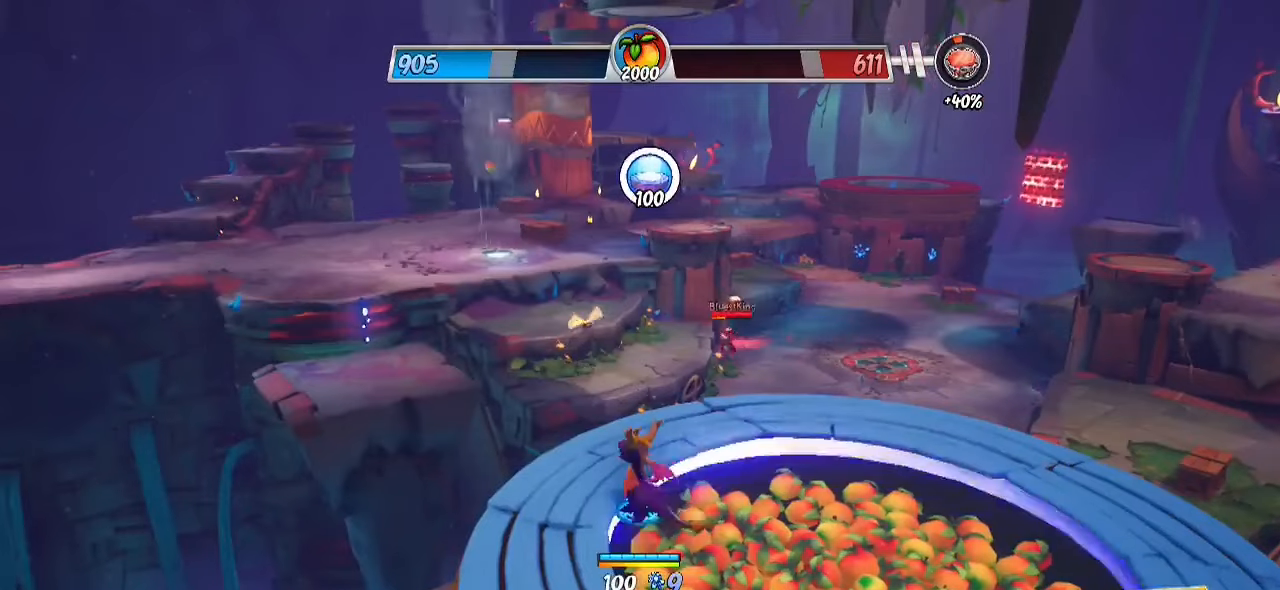
{"buttons": ["R2"], "left_stick": "up-left", "right_stick": "right", "events": [[183, "CROSS", "down"], [200, "right_stick", "right"], [433, "CROSS", "up"]]}
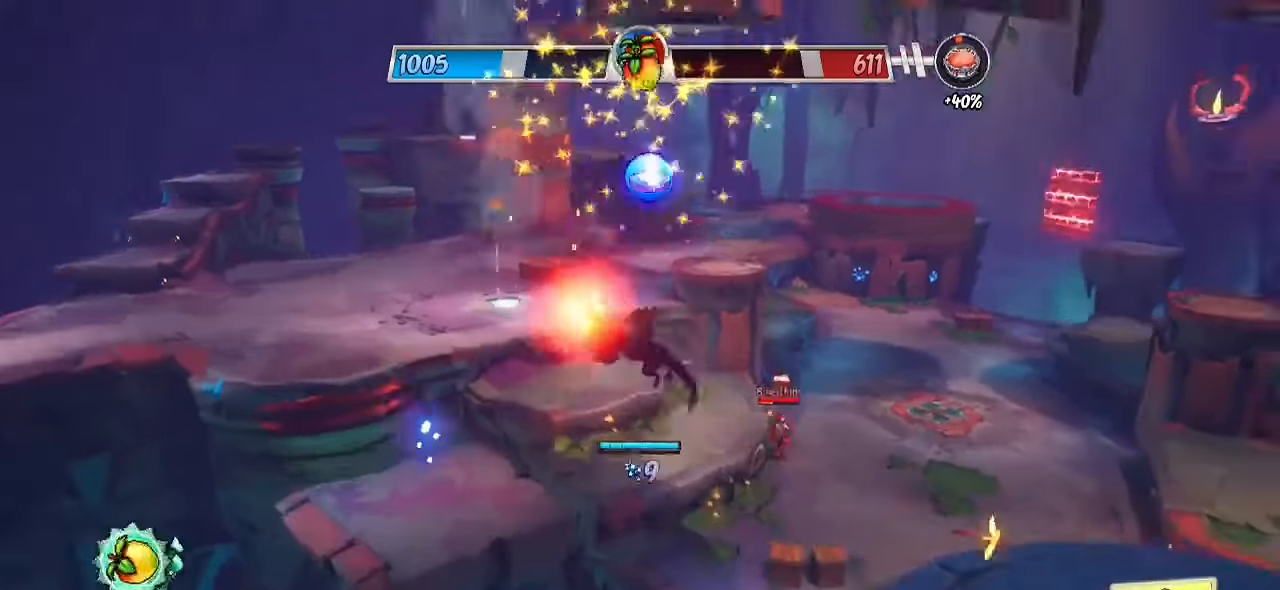
{"buttons": [], "left_stick": "up-left", "right_stick": "center", "events": [[100, "R2", "up"], [467, "right_stick", "center"]]}
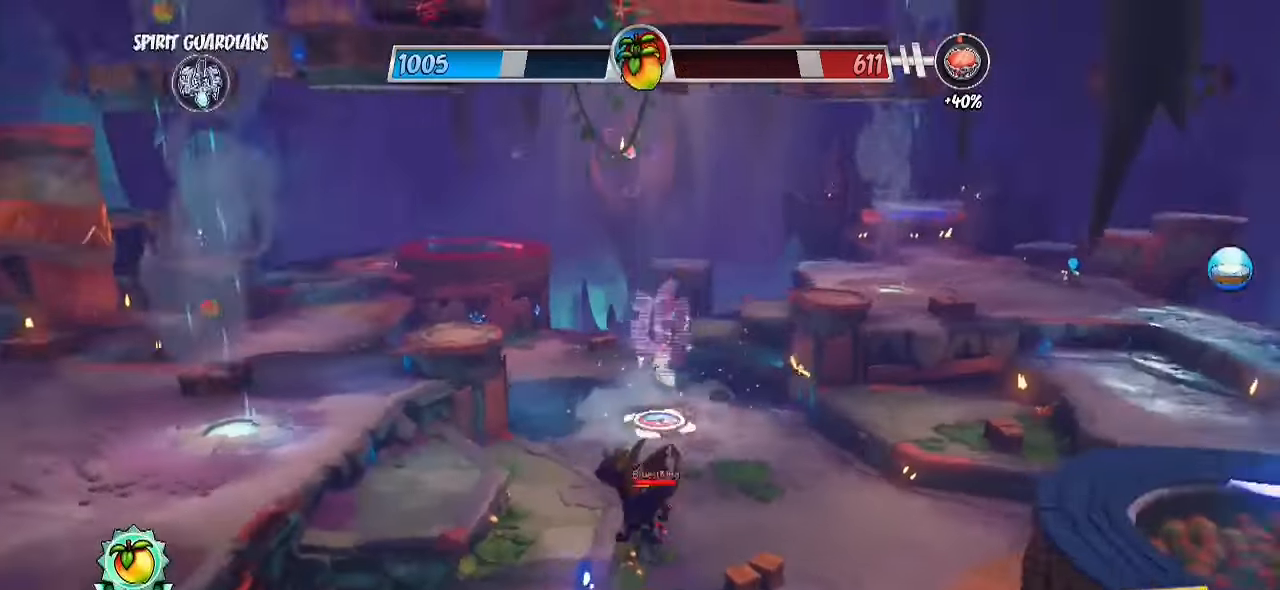
{"buttons": ["R2"], "left_stick": "up-left", "right_stick": "down-left", "events": [[100, "R2", "down"], [300, "CROSS", "down"], [467, "CROSS", "up"], [500, "right_stick", "down-left"]]}
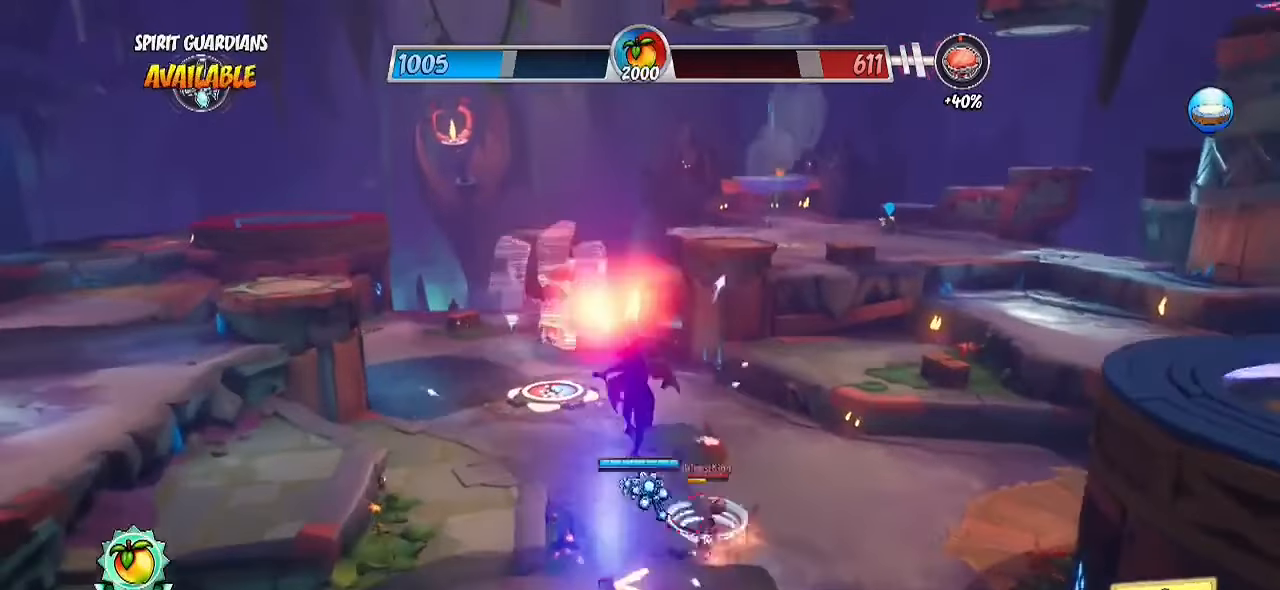
{"buttons": ["R2"], "left_stick": "up-left", "right_stick": "center", "events": [[150, "right_stick", "center"]]}
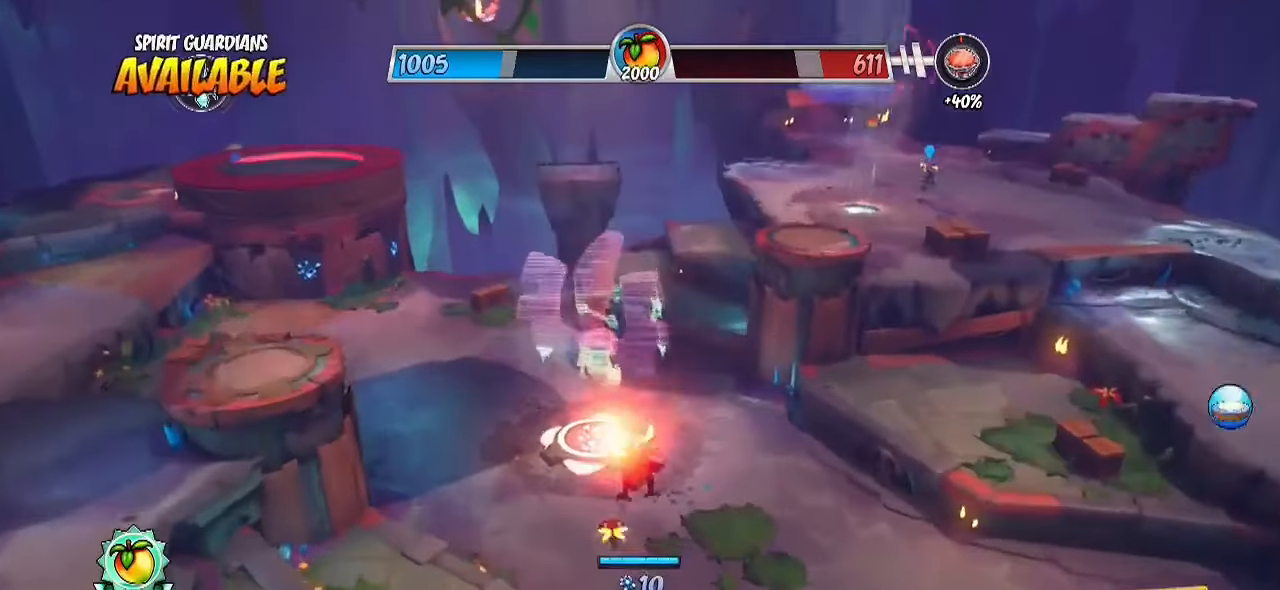
{"buttons": ["R2"], "left_stick": "up", "right_stick": "left", "events": [[200, "left_stick", "up"], [400, "right_stick", "down-left"], [450, "right_stick", "left"]]}
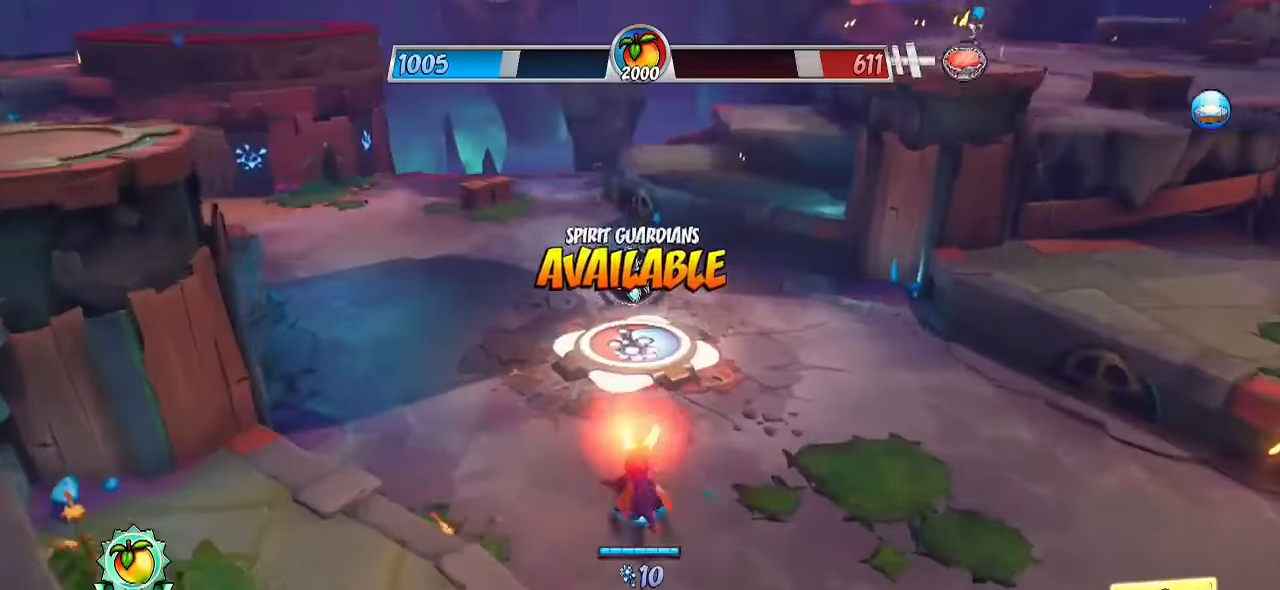
{"buttons": [], "left_stick": "left", "right_stick": "center", "events": [[100, "right_stick", "up-left"], [167, "left_stick", "up-right"], [283, "R2", "up"], [450, "left_stick", "left"], [500, "right_stick", "center"]]}
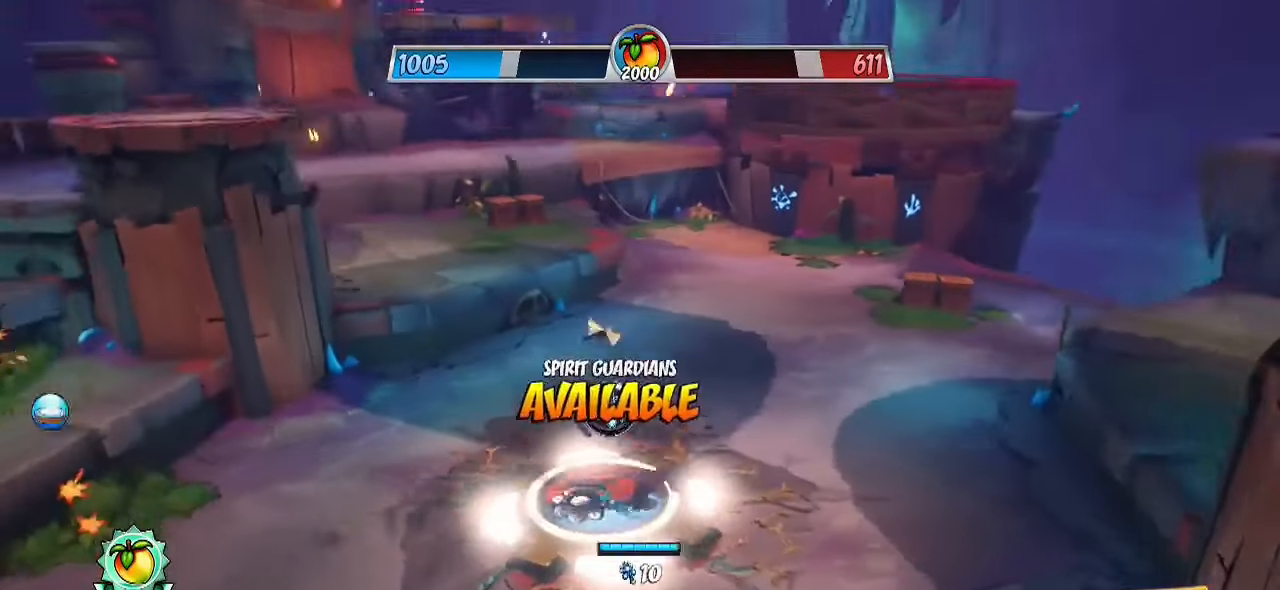
{"buttons": [], "left_stick": "left", "right_stick": "center", "events": [[117, "SQUARE", "down"], [133, "left_stick", "center"], [233, "SQUARE", "up"], [500, "left_stick", "left"]]}
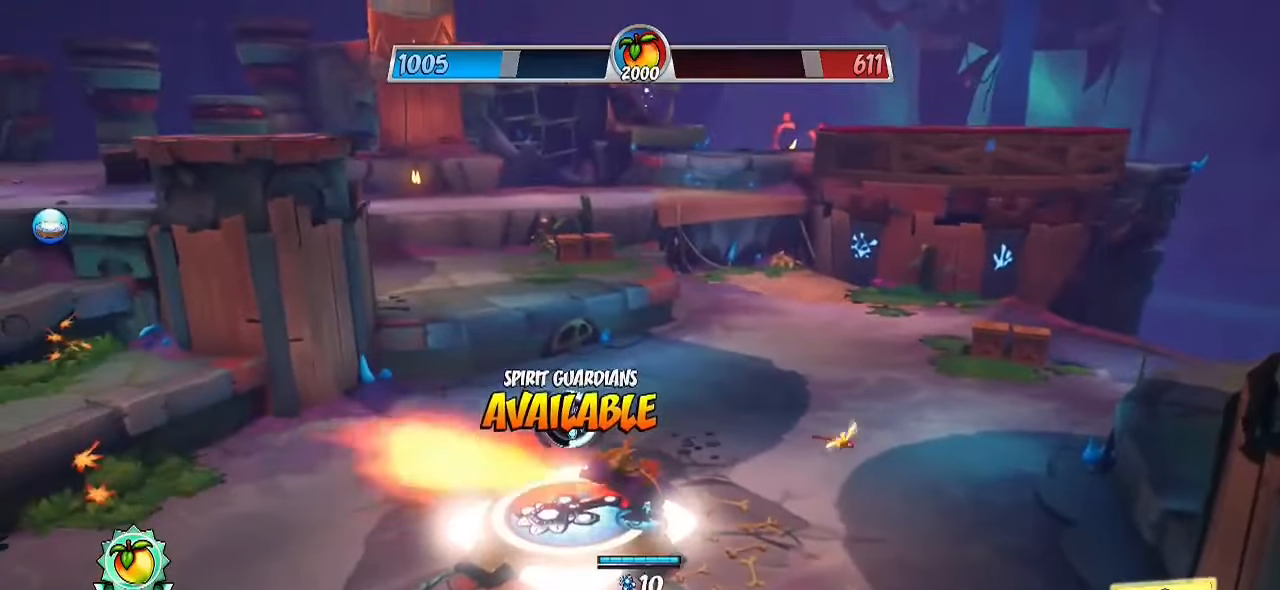
{"buttons": [], "left_stick": "center", "right_stick": "center", "events": [[17, "right_stick", "left"], [217, "right_stick", "center"], [350, "left_stick", "center"]]}
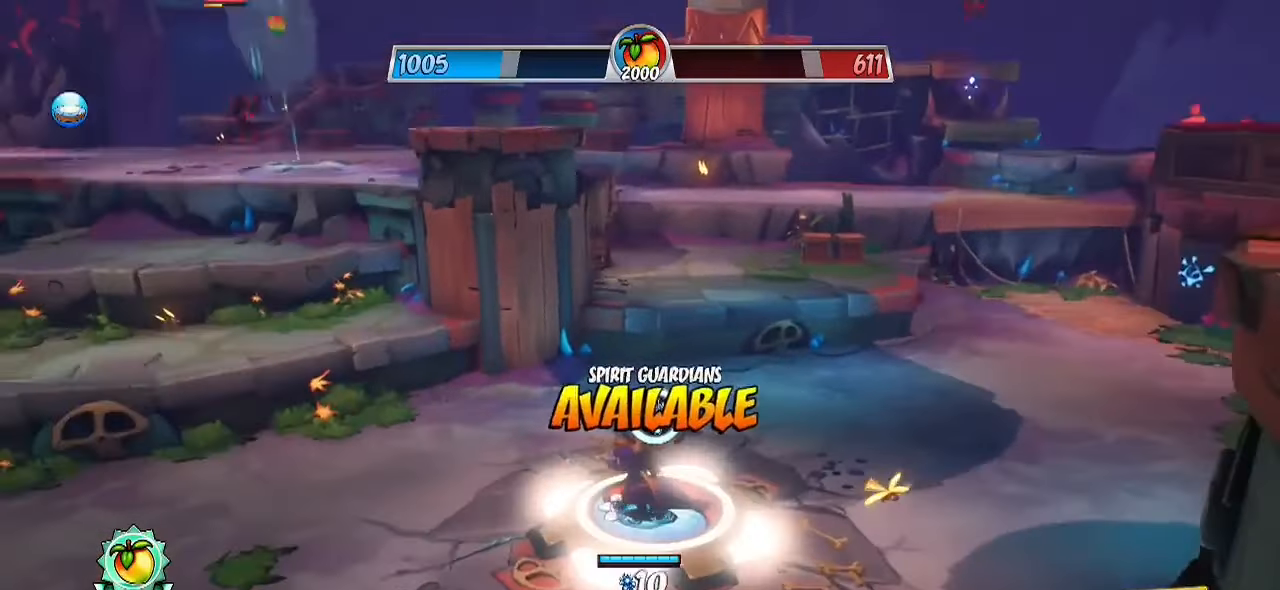
{"buttons": [], "left_stick": "down-left", "right_stick": "up-right", "events": [[333, "left_stick", "down-left"], [417, "right_stick", "right"], [467, "right_stick", "up-right"]]}
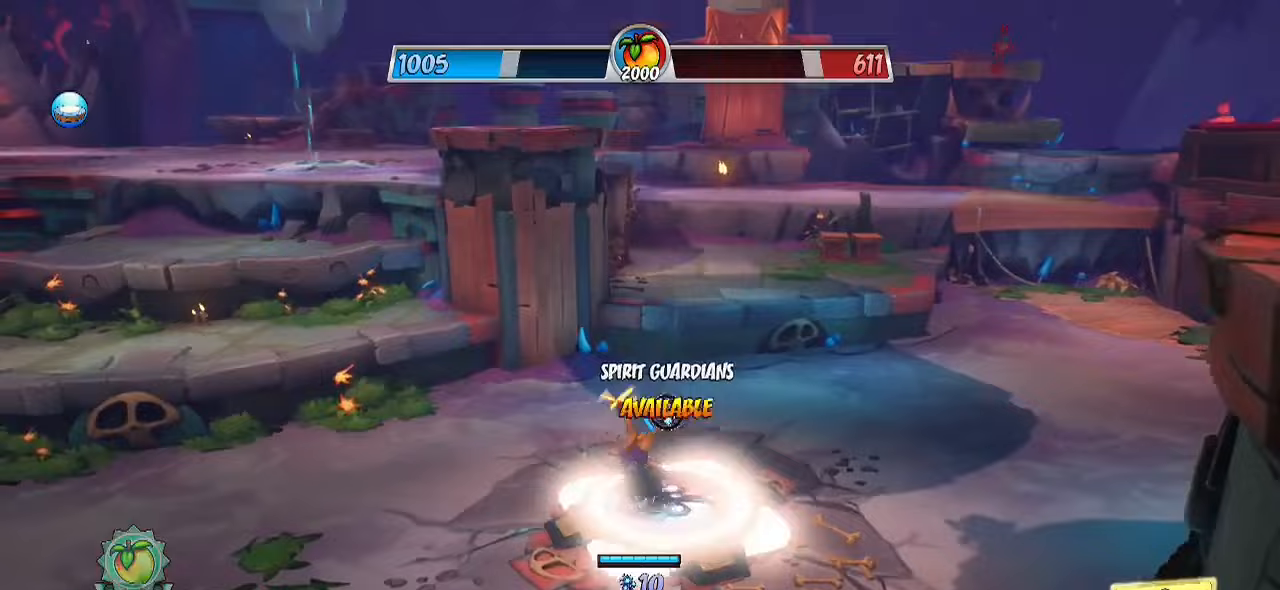
{"buttons": [], "left_stick": "down-left", "right_stick": "center", "events": [[300, "right_stick", "center"]]}
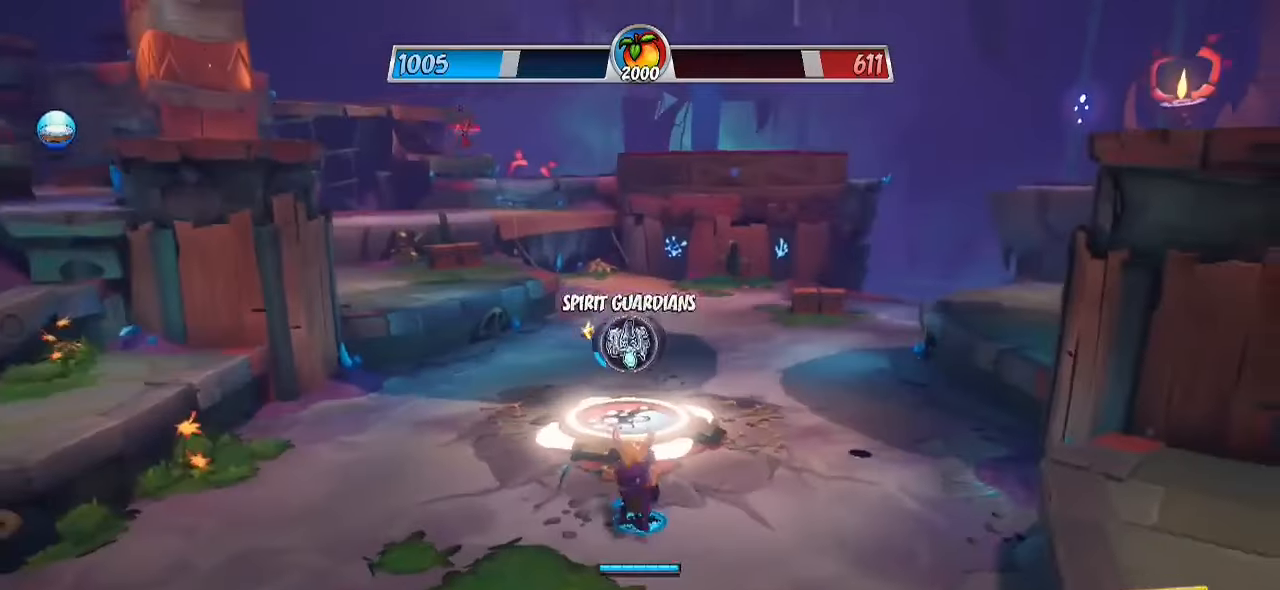
{"buttons": [], "left_stick": "up", "right_stick": "center", "events": [[33, "left_stick", "down"], [367, "left_stick", "up"]]}
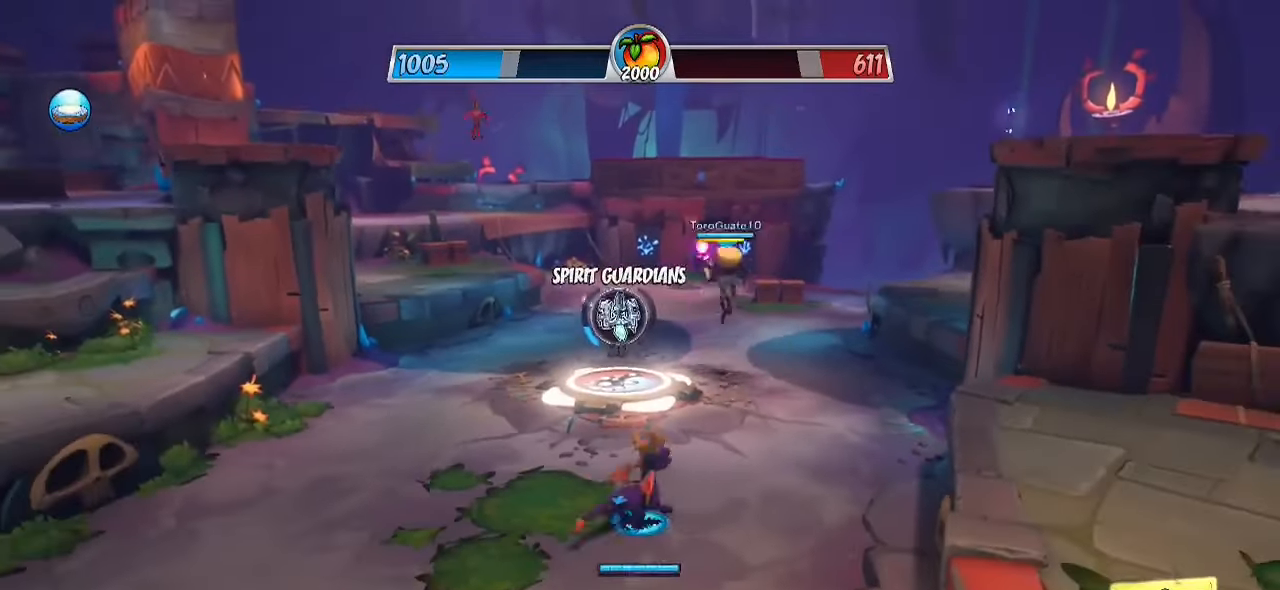
{"buttons": ["R2"], "left_stick": "up", "right_stick": "center", "events": [[50, "R2", "down"], [167, "right_stick", "left"], [383, "right_stick", "center"]]}
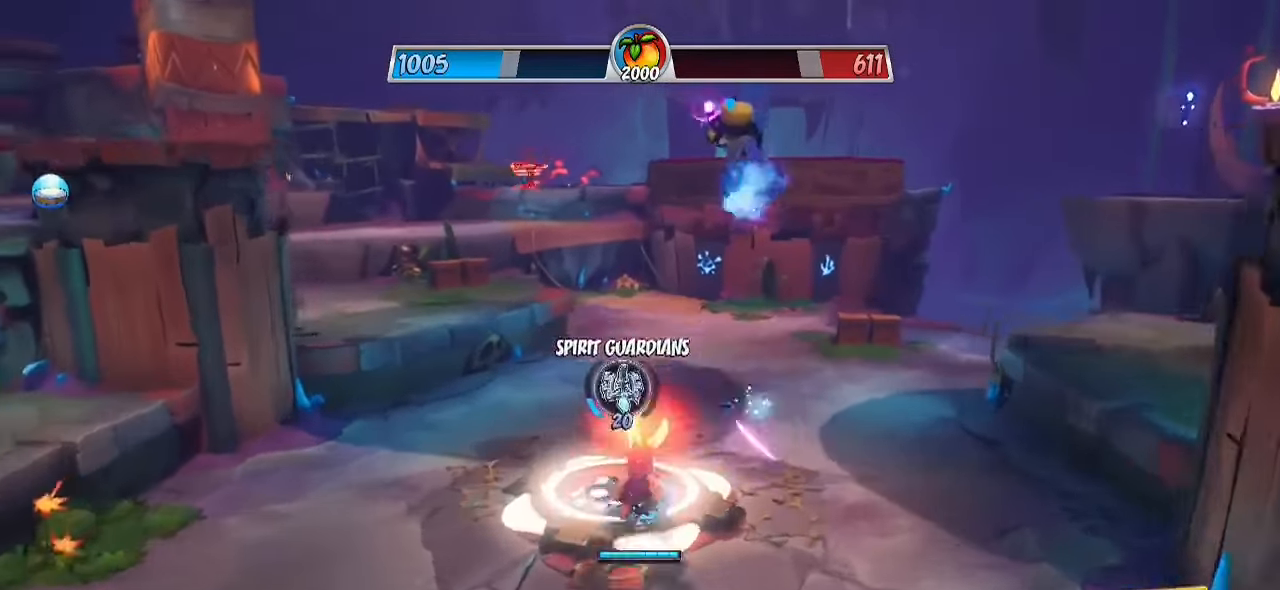
{"buttons": ["R2"], "left_stick": "right", "right_stick": "left", "events": [[33, "right_stick", "left"], [67, "left_stick", "up-right"], [467, "left_stick", "right"]]}
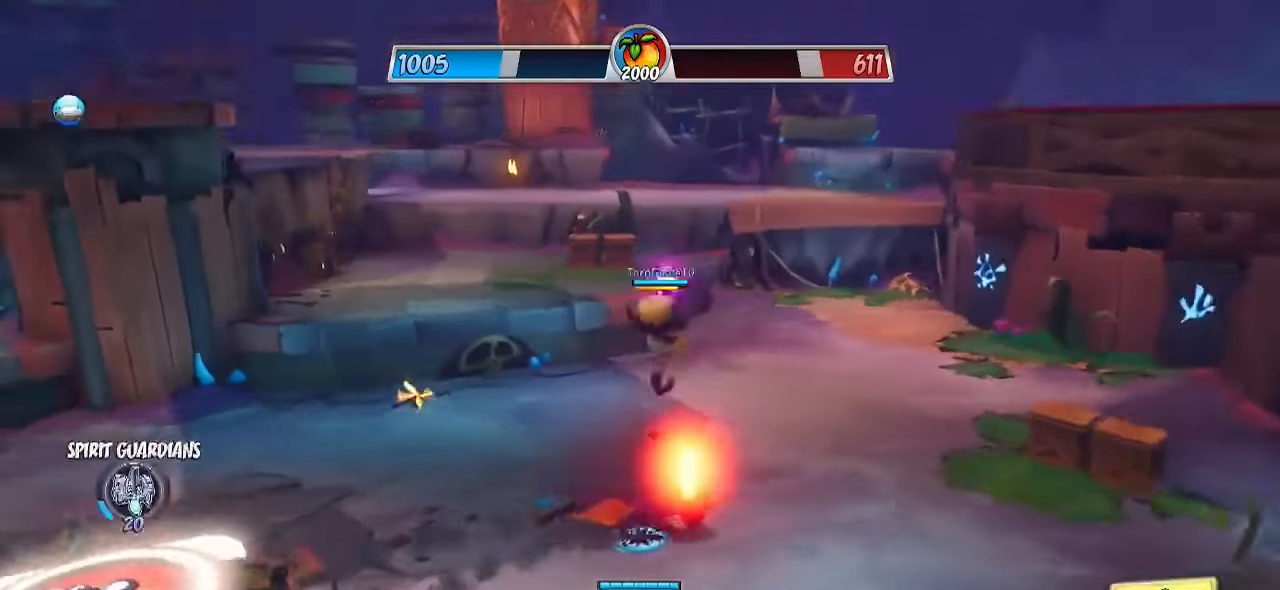
{"buttons": ["SQUARE"], "left_stick": "right", "right_stick": "center", "events": [[100, "right_stick", "up-left"], [317, "right_stick", "center"], [367, "R2", "up"], [383, "SQUARE", "down"]]}
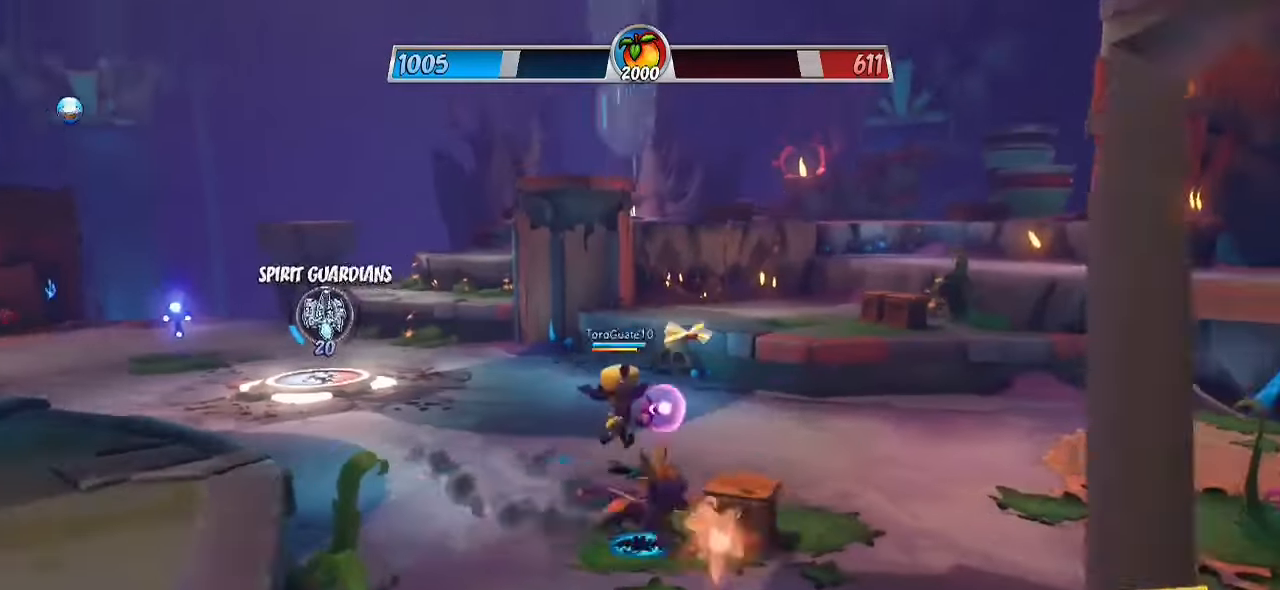
{"buttons": ["R2"], "left_stick": "up-left", "right_stick": "center", "events": [[17, "SQUARE", "up"], [117, "right_stick", "down-left"], [150, "left_stick", "up"], [267, "left_stick", "up-left"], [333, "R2", "down"], [433, "right_stick", "center"]]}
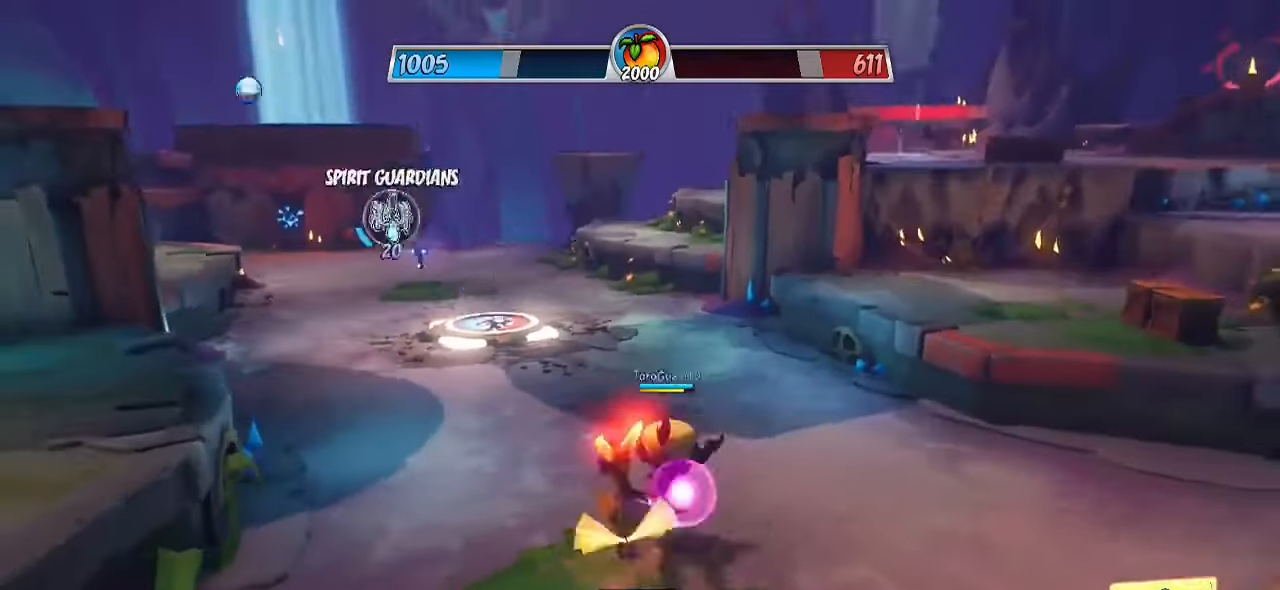
{"buttons": ["R2"], "left_stick": "up-left", "right_stick": "center", "events": []}
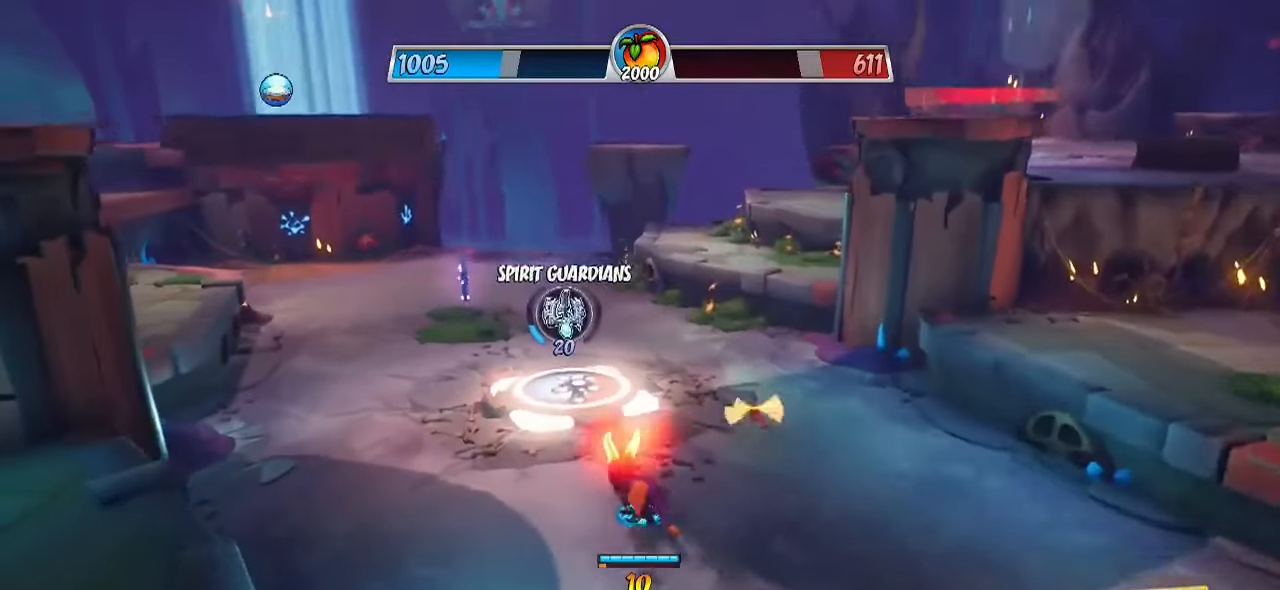
{"buttons": ["R2"], "left_stick": "up-left", "right_stick": "right", "events": [[433, "right_stick", "right"]]}
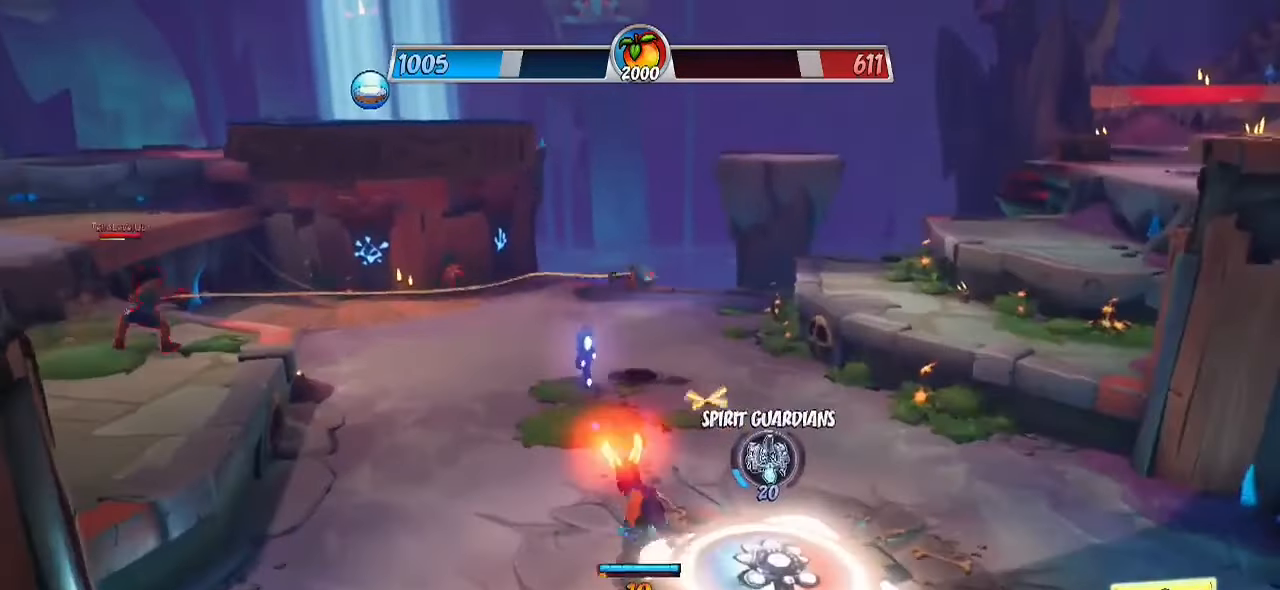
{"buttons": ["SQUARE"], "left_stick": "down-left", "right_stick": "right", "events": [[267, "CROSS", "down"], [367, "CROSS", "up"], [367, "left_stick", "down-left"], [400, "R2", "up"], [433, "SQUARE", "down"]]}
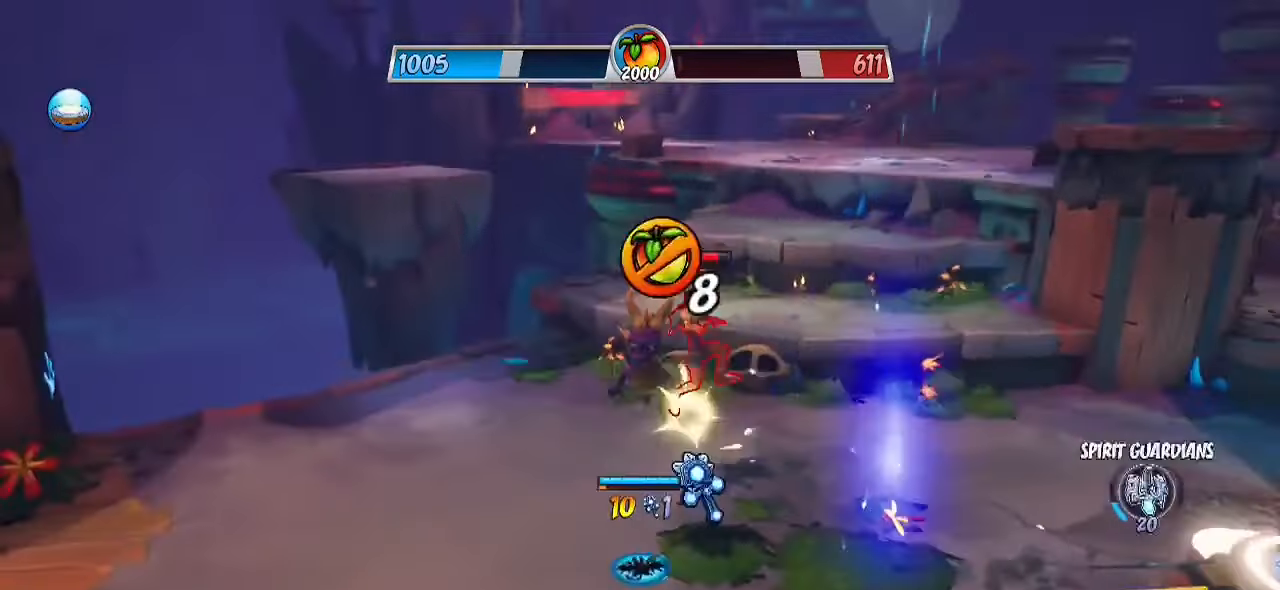
{"buttons": ["R2"], "left_stick": "up-right", "right_stick": "center", "events": [[33, "left_stick", "down-right"], [67, "right_stick", "center"], [83, "SQUARE", "up"], [400, "left_stick", "up-right"], [467, "R2", "down"]]}
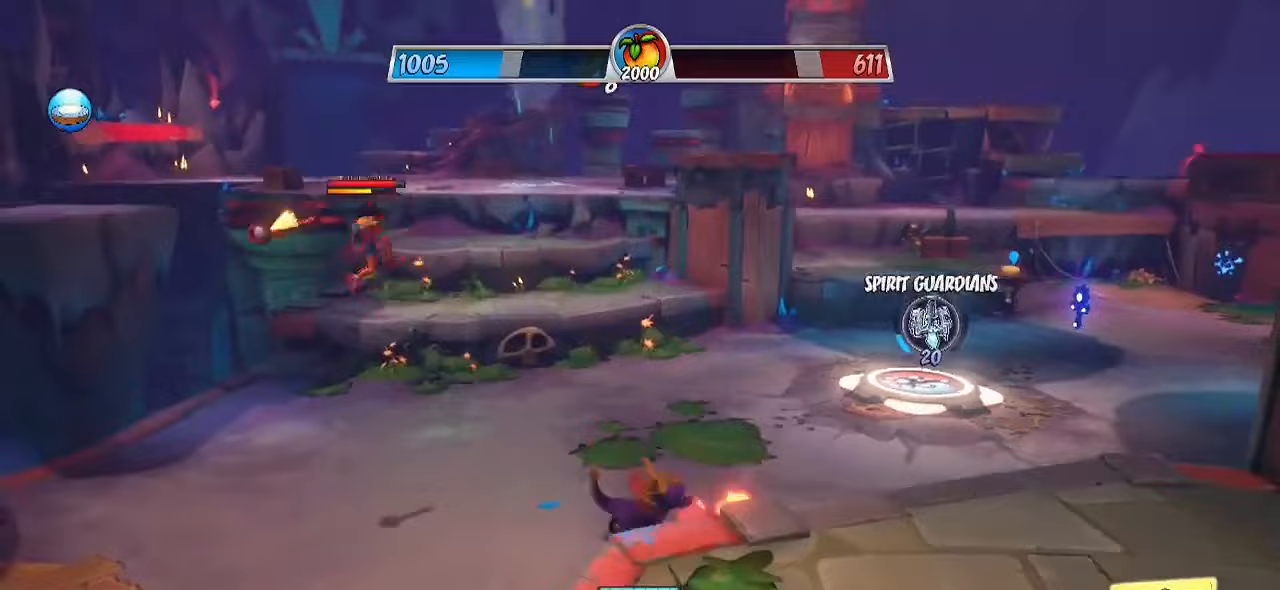
{"buttons": ["R2"], "left_stick": "up-right", "right_stick": "left", "events": [[333, "right_stick", "left"]]}
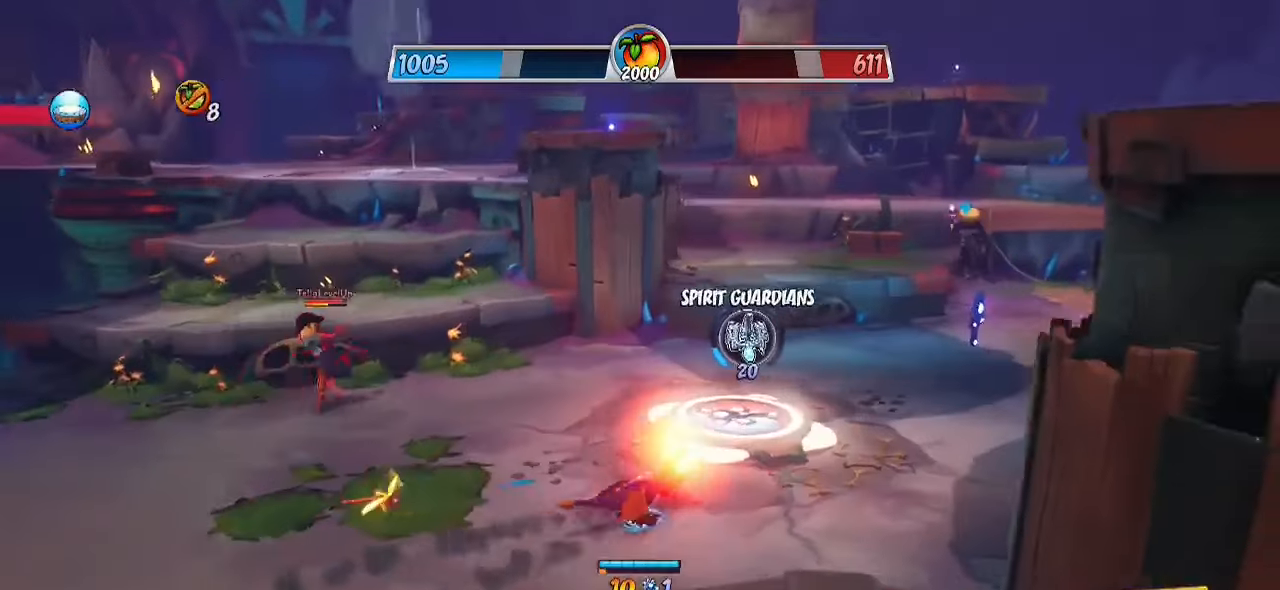
{"buttons": [], "left_stick": "down-left", "right_stick": "center", "events": [[17, "right_stick", "center"], [67, "left_stick", "up"], [150, "TRIANGLE", "down"], [217, "TRIANGLE", "up"], [300, "CROSS", "down"], [333, "R2", "up"], [333, "left_stick", "down-left"], [367, "CROSS", "up"]]}
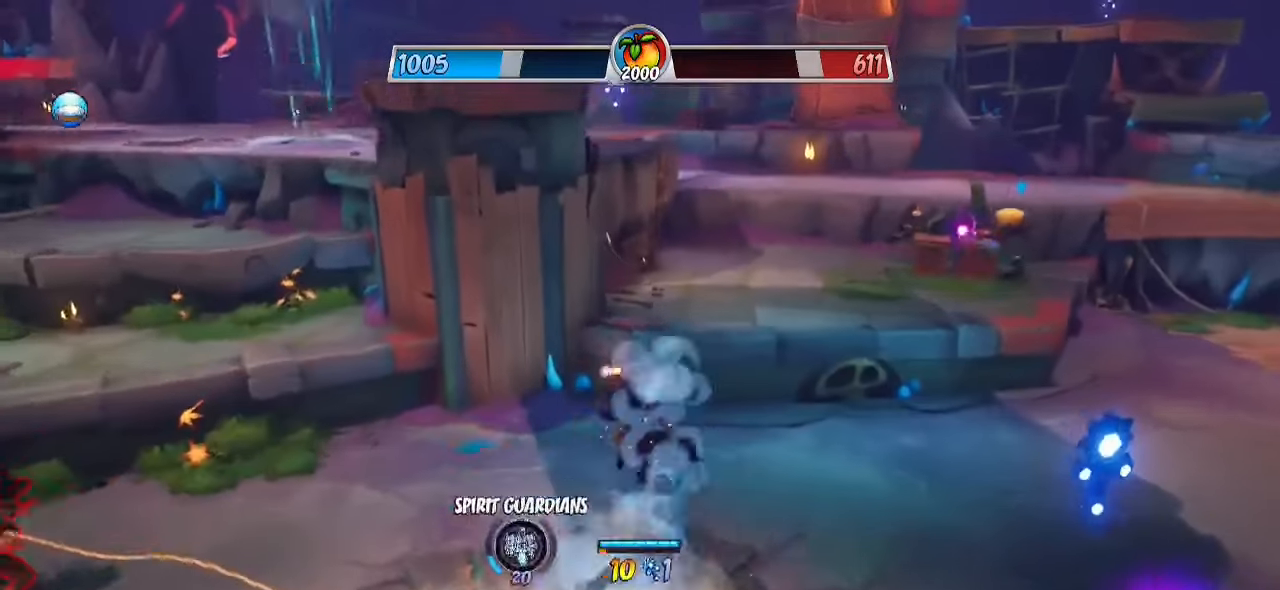
{"buttons": ["CROSS", "R2"], "left_stick": "up-left", "right_stick": "right", "events": [[33, "R2", "down"], [167, "right_stick", "down-right"], [200, "left_stick", "up-left"], [267, "right_stick", "right"], [383, "CROSS", "down"]]}
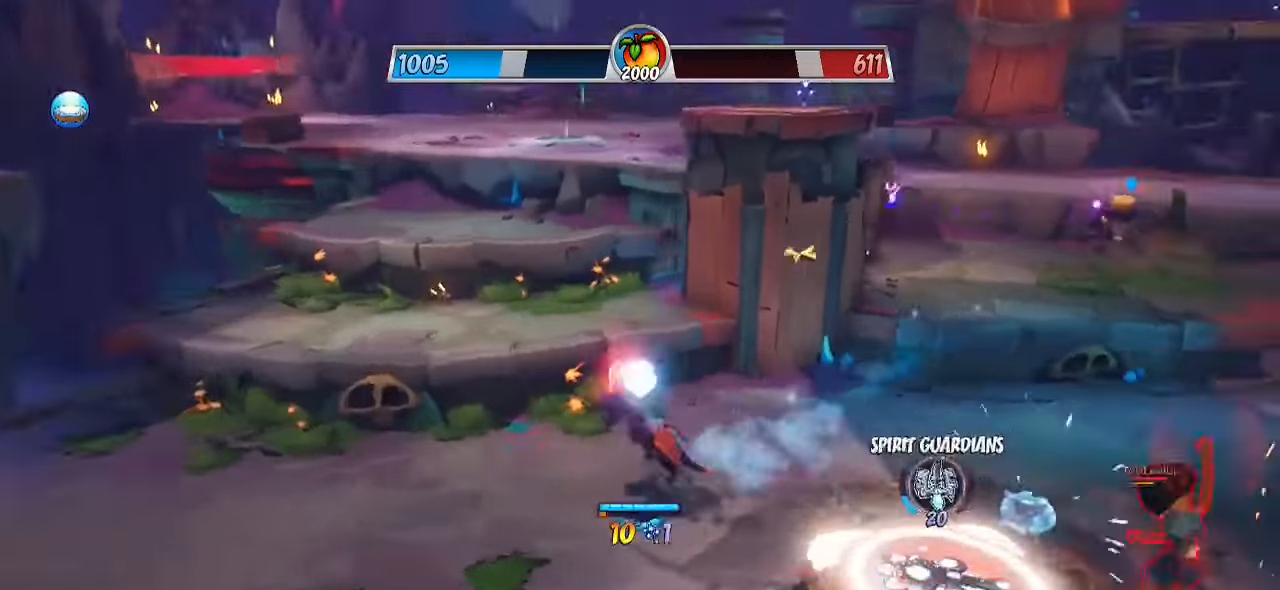
{"buttons": ["R2"], "left_stick": "up-right", "right_stick": "center", "events": [[83, "left_stick", "down-left"], [100, "CROSS", "up"], [133, "R2", "up"], [183, "left_stick", "down-right"], [283, "right_stick", "center"], [317, "left_stick", "up-right"], [400, "R2", "down"]]}
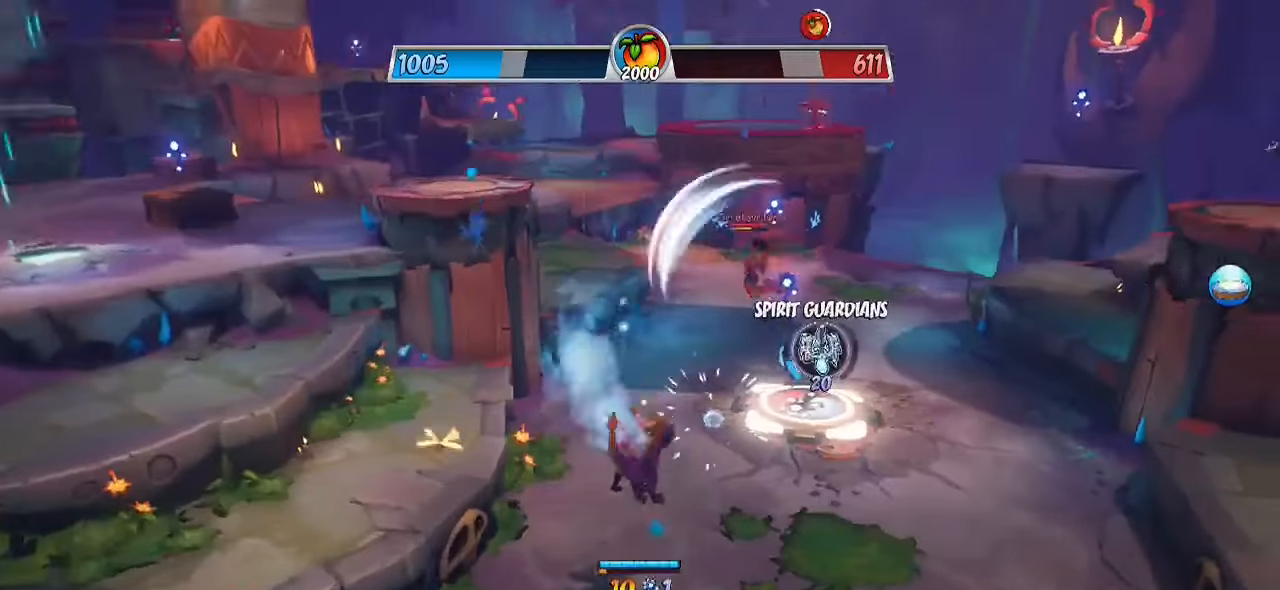
{"buttons": ["R2"], "left_stick": "left", "right_stick": "center", "events": [[183, "left_stick", "up"], [300, "left_stick", "up-left"], [417, "left_stick", "left"]]}
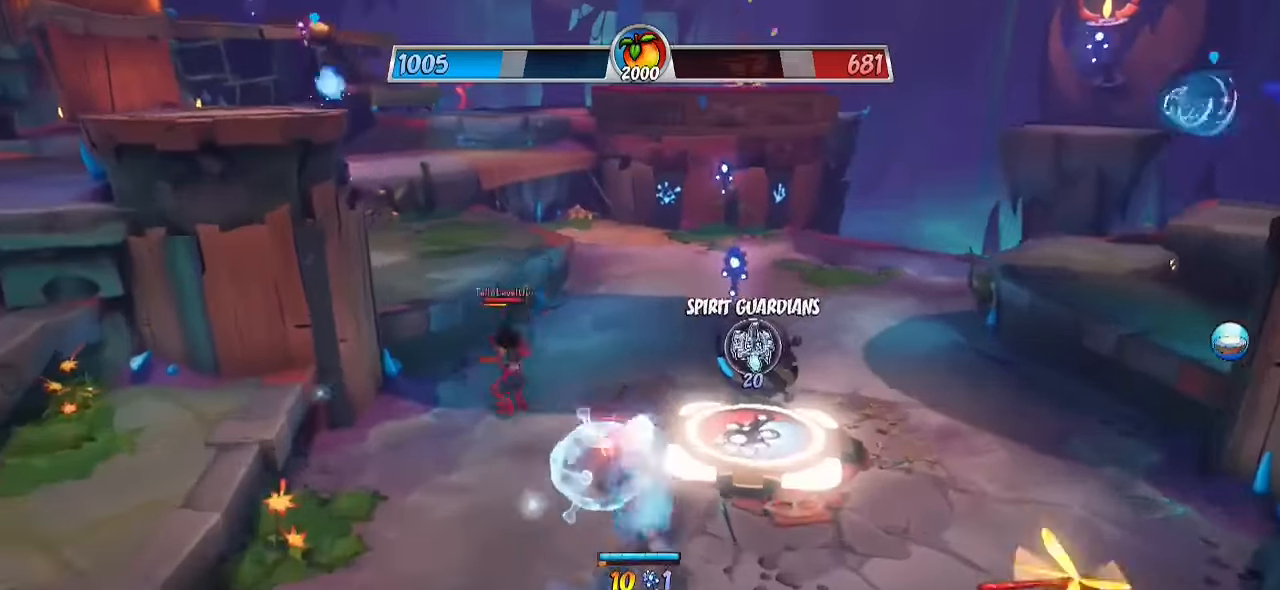
{"buttons": ["SQUARE"], "left_stick": "up", "right_stick": "center", "events": [[50, "CROSS", "down"], [167, "SQUARE", "down"], [233, "CROSS", "up"], [233, "R2", "up"], [300, "SQUARE", "up"], [300, "left_stick", "up"], [350, "SQUARE", "down"], [400, "SQUARE", "up"], [467, "SQUARE", "down"]]}
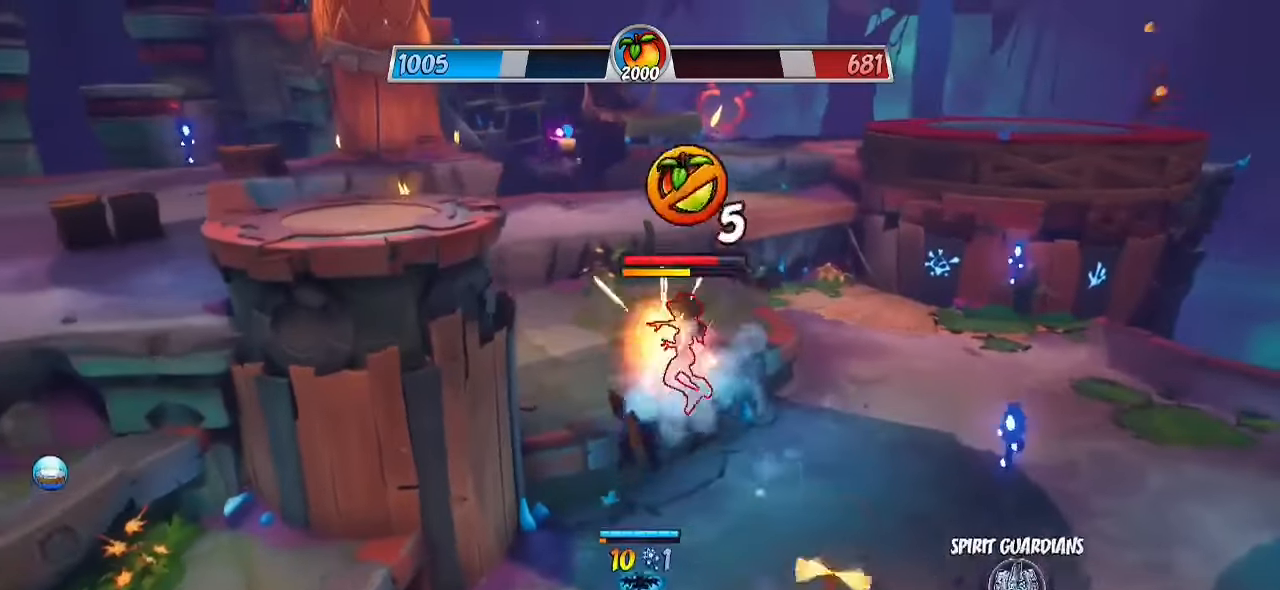
{"buttons": ["R2"], "left_stick": "up", "right_stick": "down-left", "events": [[50, "SQUARE", "up"], [100, "R2", "down"], [117, "CROSS", "down"], [167, "left_stick", "up-right"], [250, "CROSS", "up"], [267, "left_stick", "up"], [383, "right_stick", "down-left"]]}
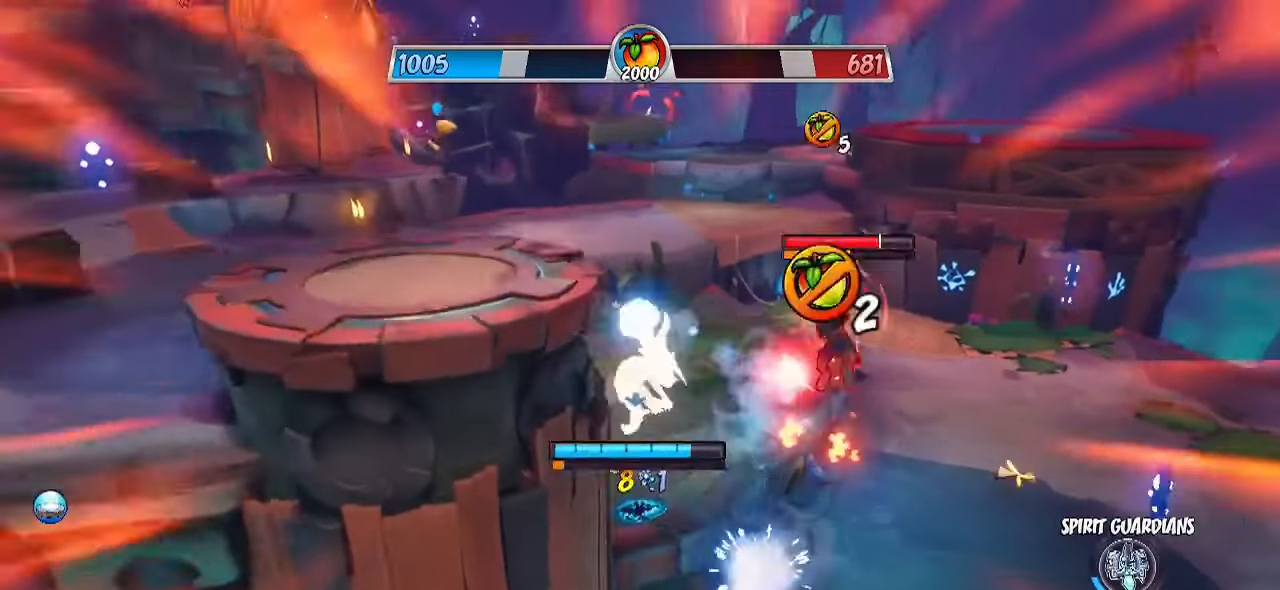
{"buttons": ["R2"], "left_stick": "up-right", "right_stick": "left", "events": [[17, "right_stick", "center"], [200, "R2", "up"], [217, "left_stick", "up-right"], [300, "R2", "down"], [483, "right_stick", "left"]]}